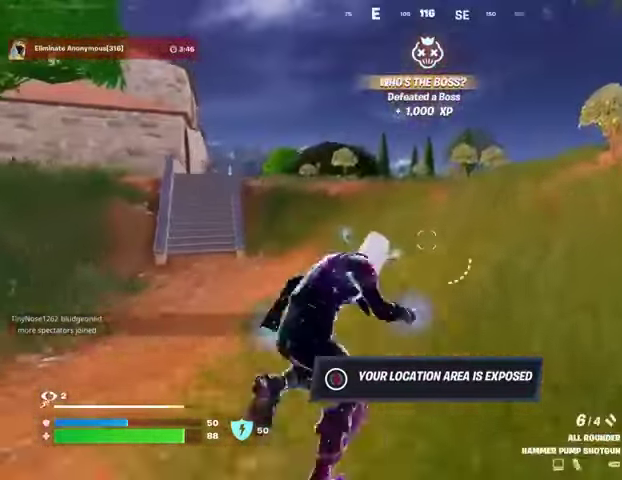
Gameplay with a controller (PlayStation layout); each line is a JSON object with the inputs held at the frame after it. "events" lists button and stick changes between this image and that frame as [ms after this image, input, new state], when the widget could be followed in between. Not read: L1 R1 SELECT START.
{"buttons": [], "left_stick": "up", "right_stick": "center", "events": [[100, "CROSS", "up"], [100, "right_stick", "left"], [333, "right_stick", "center"]]}
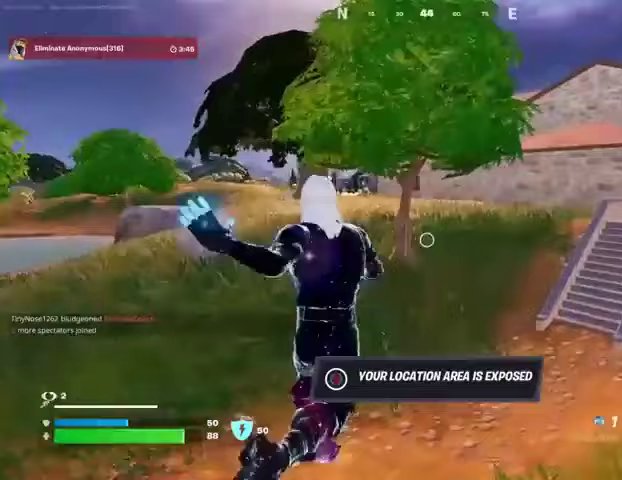
{"buttons": [], "left_stick": "center", "right_stick": "center", "events": [[167, "R3", "down"], [300, "R3", "up"], [400, "left_stick", "center"]]}
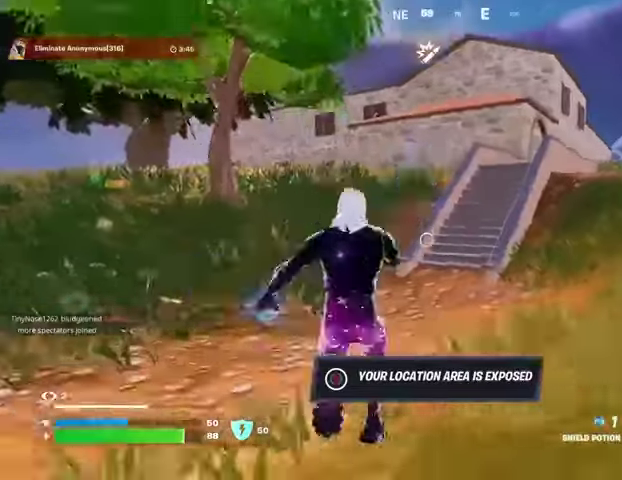
{"buttons": [], "left_stick": "up", "right_stick": "center", "events": [[67, "CROSS", "down"], [200, "CROSS", "up"], [233, "R2", "down"], [233, "left_stick", "up"], [300, "R2", "up"]]}
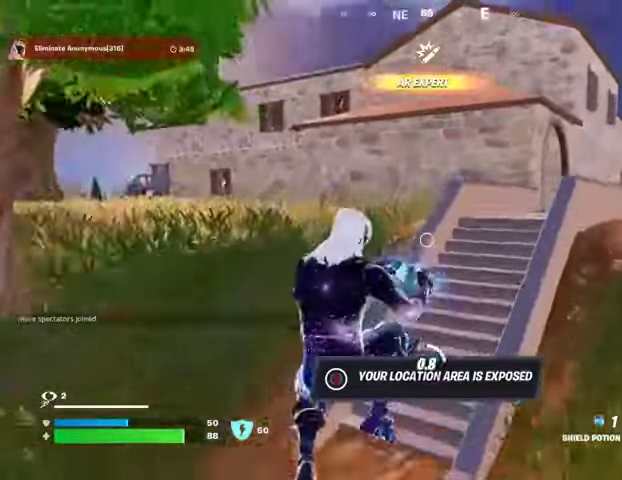
{"buttons": [], "left_stick": "up", "right_stick": "center", "events": [[133, "left_stick", "up-left"], [300, "R3", "down"], [400, "R3", "up"], [400, "left_stick", "up"], [433, "right_stick", "right"], [500, "right_stick", "center"]]}
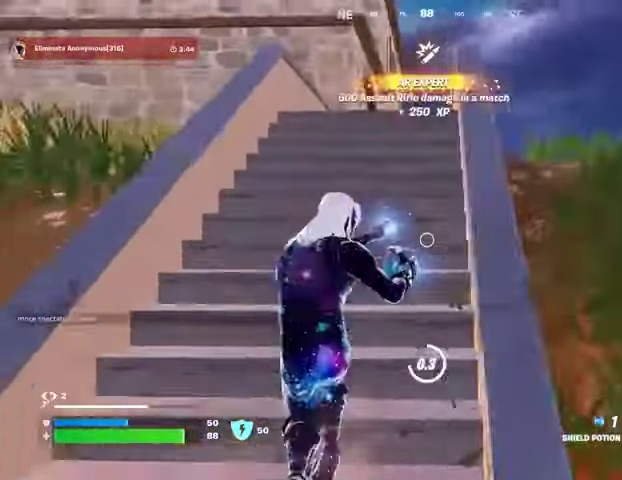
{"buttons": [], "left_stick": "up-right", "right_stick": "center", "events": [[300, "CROSS", "down"], [367, "CROSS", "up"], [400, "left_stick", "up-right"]]}
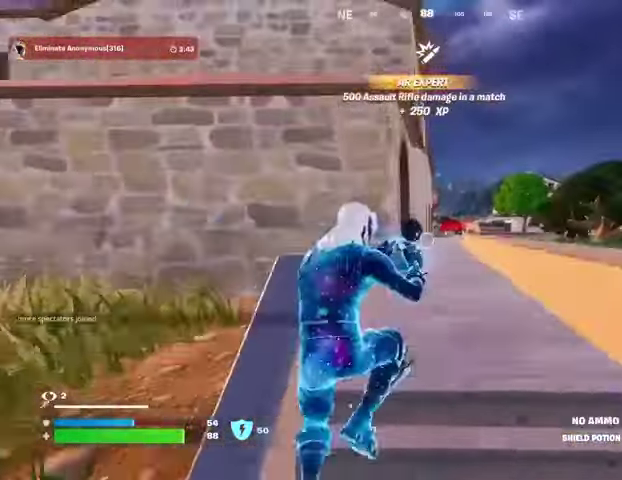
{"buttons": [], "left_stick": "up", "right_stick": "center", "events": [[300, "left_stick", "up"]]}
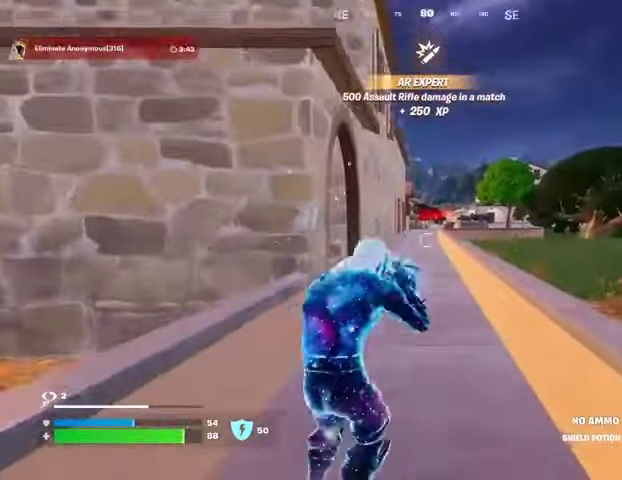
{"buttons": [], "left_stick": "up", "right_stick": "center", "events": []}
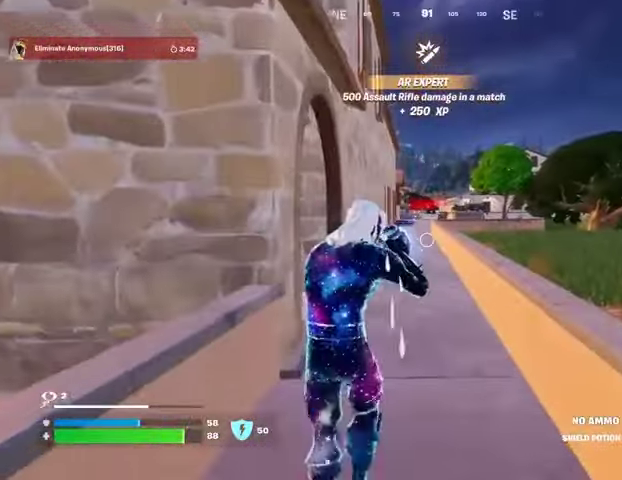
{"buttons": [], "left_stick": "up", "right_stick": "center", "events": []}
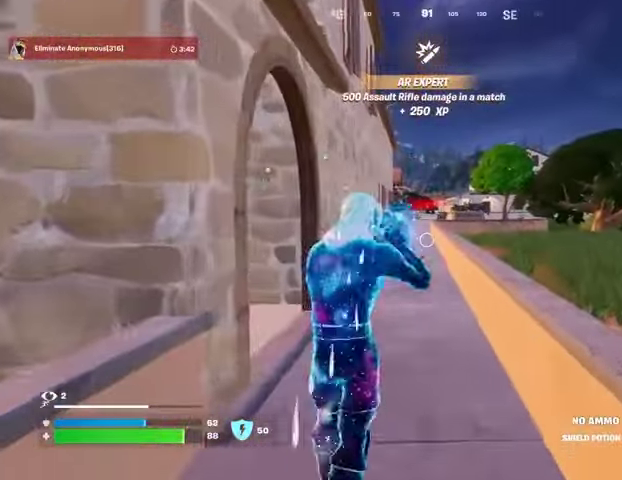
{"buttons": [], "left_stick": "up", "right_stick": "center", "events": []}
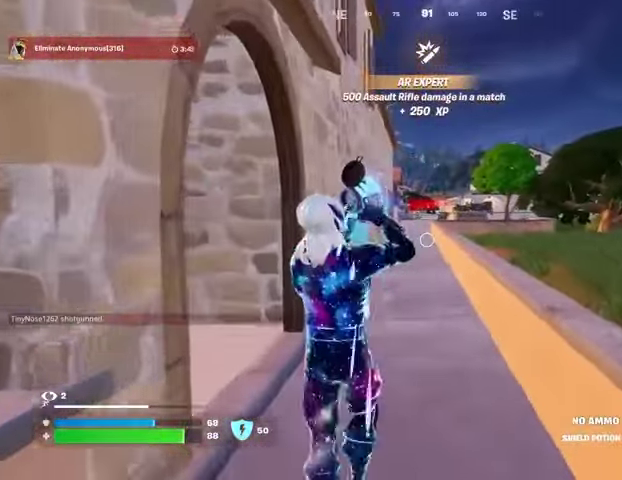
{"buttons": [], "left_stick": "up-left", "right_stick": "center", "events": [[233, "left_stick", "up-left"]]}
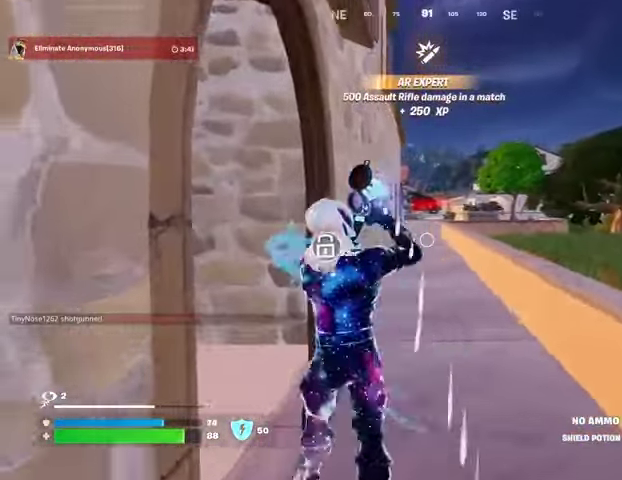
{"buttons": [], "left_stick": "up-left", "right_stick": "center", "events": []}
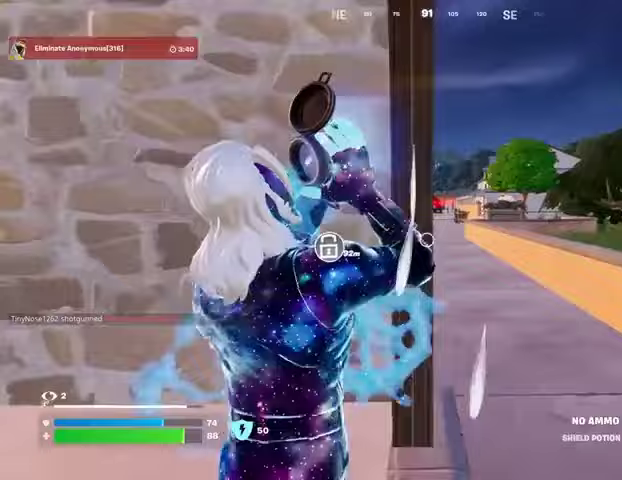
{"buttons": [], "left_stick": "center", "right_stick": "center", "events": [[100, "right_stick", "left"], [167, "left_stick", "up-right"], [300, "left_stick", "center"], [300, "right_stick", "center"]]}
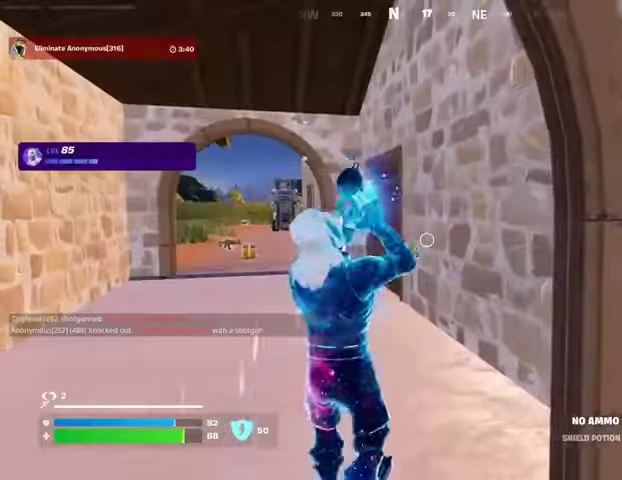
{"buttons": [], "left_stick": "center", "right_stick": "center", "events": [[300, "right_stick", "right"], [433, "right_stick", "center"]]}
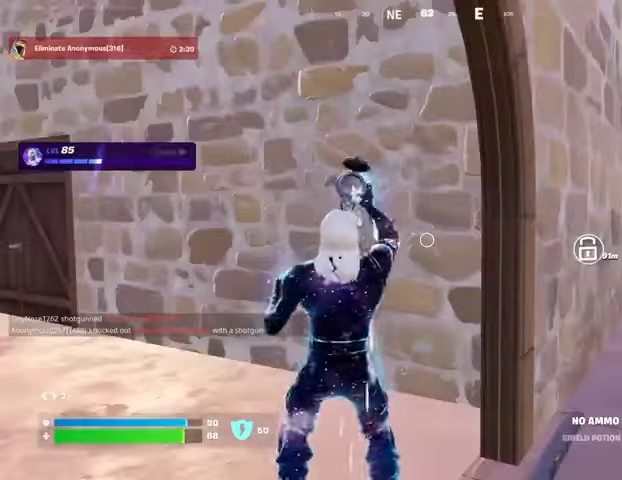
{"buttons": [], "left_stick": "up-right", "right_stick": "center", "events": [[167, "left_stick", "right"], [233, "right_stick", "right"], [333, "right_stick", "center"], [467, "left_stick", "up-right"]]}
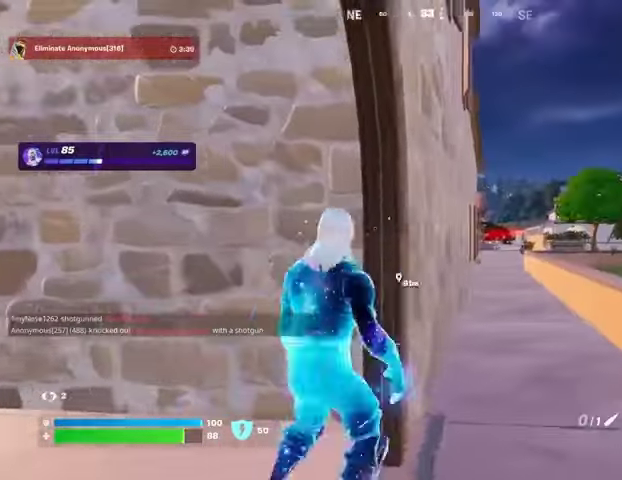
{"buttons": [], "left_stick": "up", "right_stick": "center", "events": [[200, "right_stick", "right"], [267, "L3", "down"], [300, "right_stick", "center"], [333, "left_stick", "up"], [367, "L3", "up"]]}
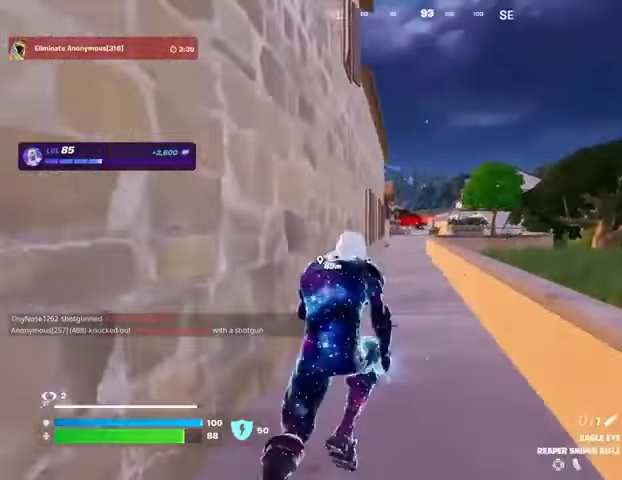
{"buttons": ["CROSS"], "left_stick": "center", "right_stick": "center", "events": [[267, "R3", "down"], [300, "left_stick", "center"], [333, "R3", "up"], [500, "CROSS", "down"]]}
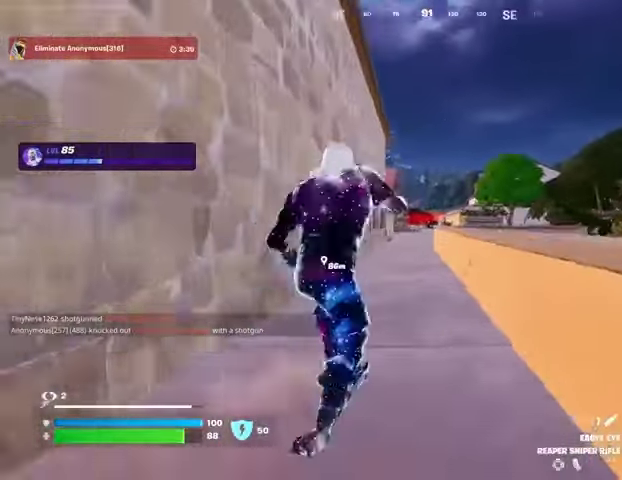
{"buttons": [], "left_stick": "up", "right_stick": "center", "events": [[33, "SQUARE", "down"], [67, "CROSS", "up"], [67, "SQUARE", "up"], [67, "left_stick", "up-left"], [300, "left_stick", "up"]]}
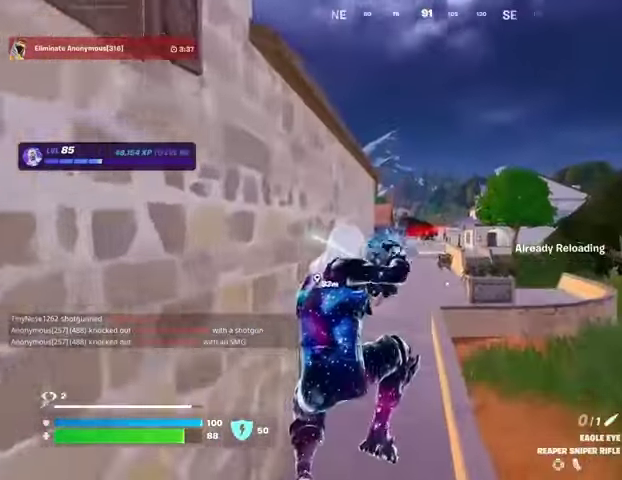
{"buttons": [], "left_stick": "up", "right_stick": "center", "events": [[67, "R3", "down"], [167, "R3", "up"]]}
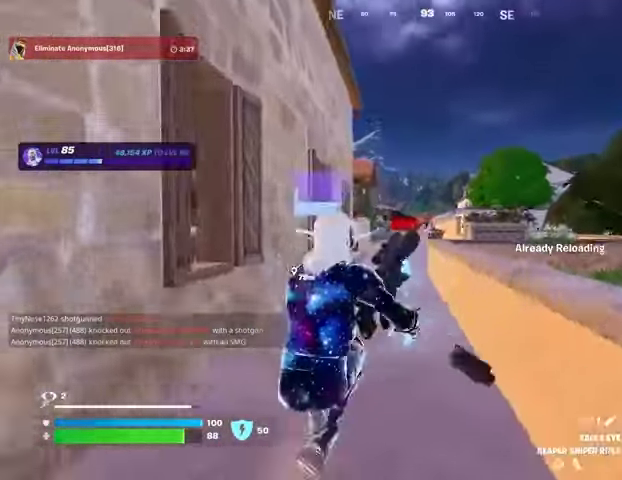
{"buttons": ["R3"], "left_stick": "up", "right_stick": "center", "events": [[67, "CROSS", "down"], [133, "CROSS", "up"], [500, "R3", "down"]]}
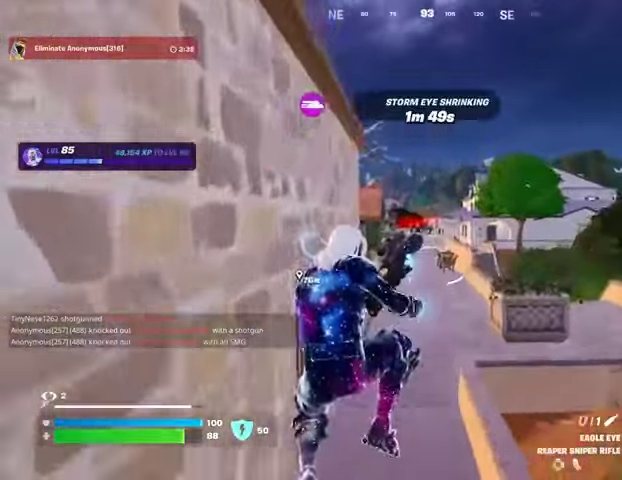
{"buttons": [], "left_stick": "up", "right_stick": "center", "events": [[100, "R3", "up"]]}
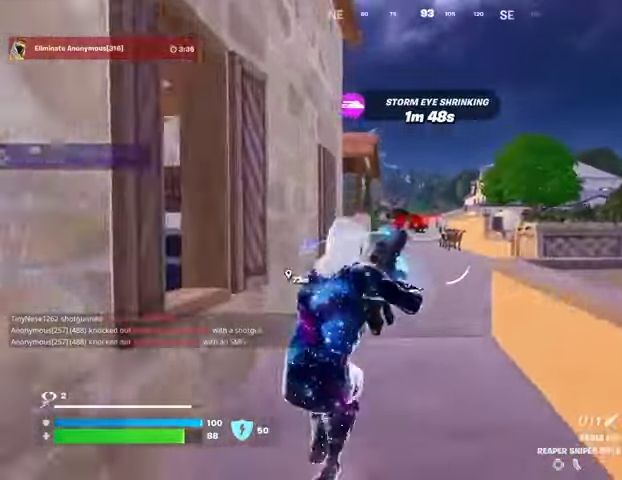
{"buttons": [], "left_stick": "up", "right_stick": "center", "events": []}
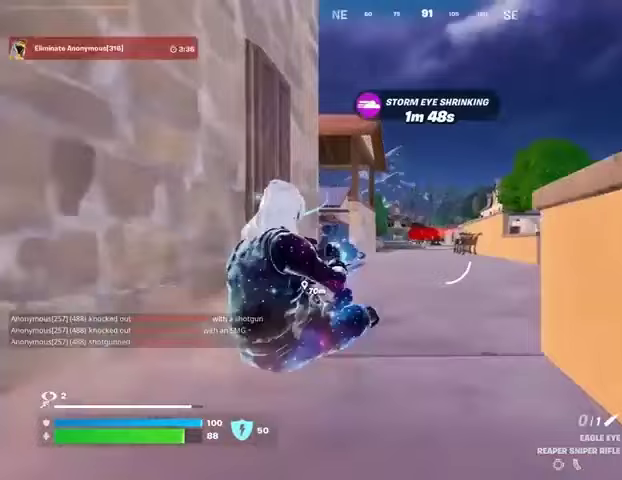
{"buttons": ["L3"], "left_stick": "up", "right_stick": "down-left", "events": [[433, "L3", "down"], [467, "right_stick", "down-left"]]}
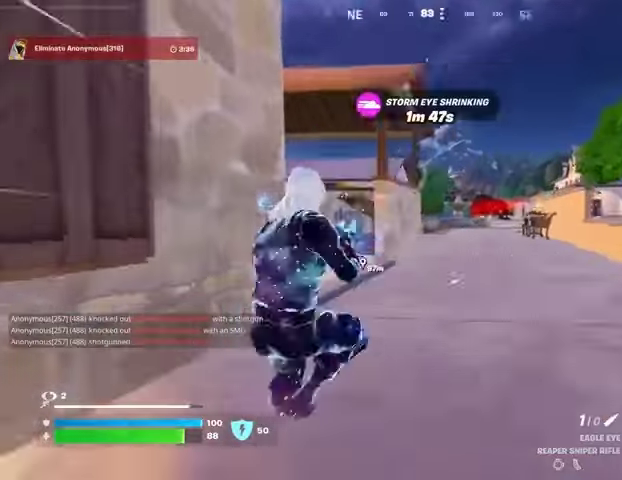
{"buttons": [], "left_stick": "up-left", "right_stick": "center", "events": [[33, "L3", "up"], [67, "left_stick", "up-right"], [100, "right_stick", "center"], [300, "left_stick", "up"], [400, "left_stick", "up-left"]]}
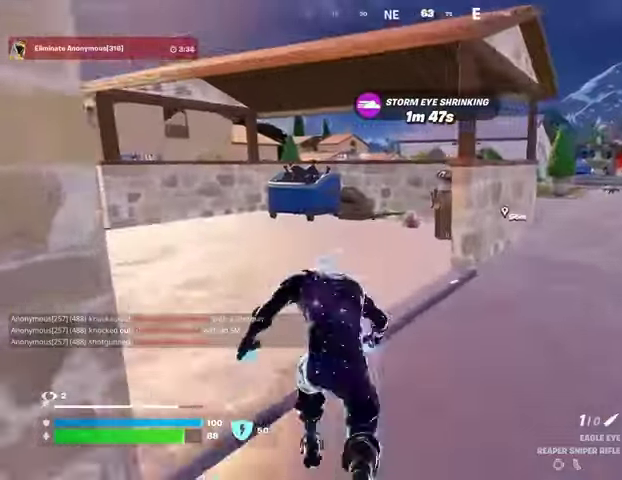
{"buttons": [], "left_stick": "up", "right_stick": "center", "events": [[33, "left_stick", "up"], [367, "right_stick", "left"], [500, "right_stick", "center"]]}
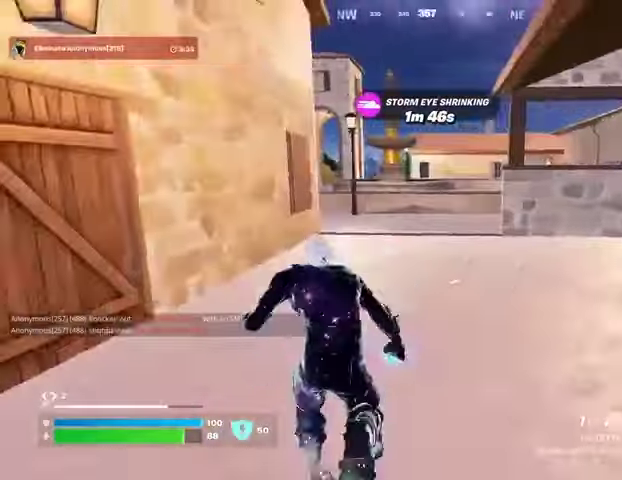
{"buttons": [], "left_stick": "up", "right_stick": "right", "events": [[433, "right_stick", "right"]]}
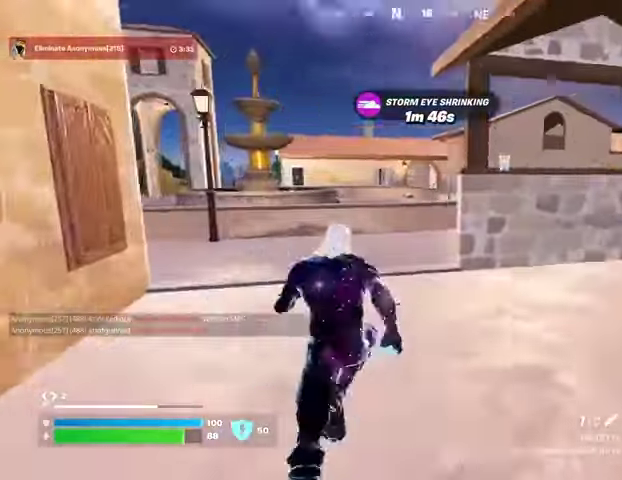
{"buttons": [], "left_stick": "up", "right_stick": "center", "events": [[33, "right_stick", "center"]]}
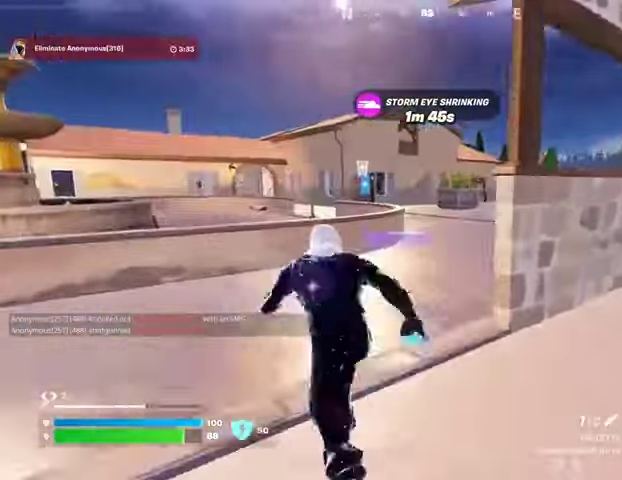
{"buttons": [], "left_stick": "center", "right_stick": "center", "events": [[133, "right_stick", "right"], [200, "right_stick", "center"], [233, "left_stick", "up-left"], [367, "CROSS", "down"], [467, "CROSS", "up"], [467, "left_stick", "center"]]}
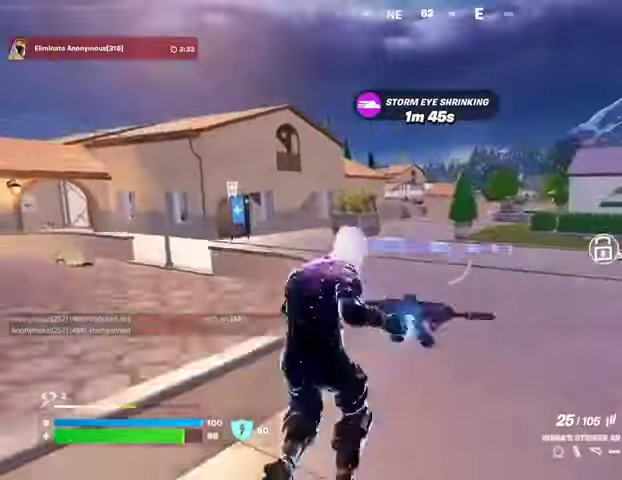
{"buttons": ["R3"], "left_stick": "up-left", "right_stick": "center", "events": [[167, "SQUARE", "down"], [167, "left_stick", "left"], [233, "SQUARE", "up"], [300, "SQUARE", "down"], [367, "SQUARE", "up"], [500, "R3", "down"], [500, "left_stick", "up-left"]]}
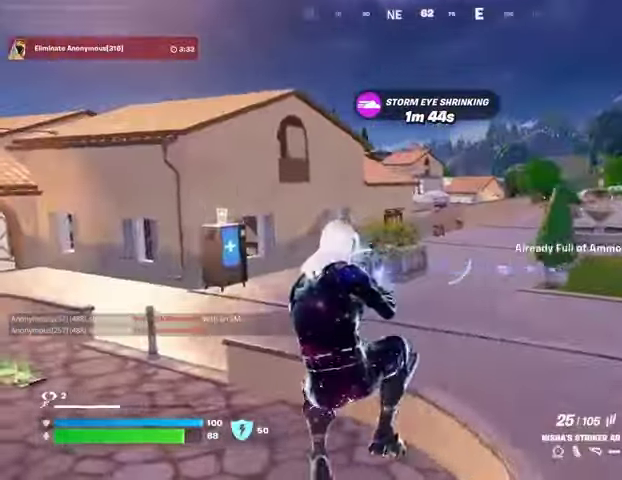
{"buttons": ["L3"], "left_stick": "up", "right_stick": "center", "events": [[67, "R3", "up"], [100, "right_stick", "left"], [167, "left_stick", "up"], [233, "right_stick", "center"], [500, "L3", "down"]]}